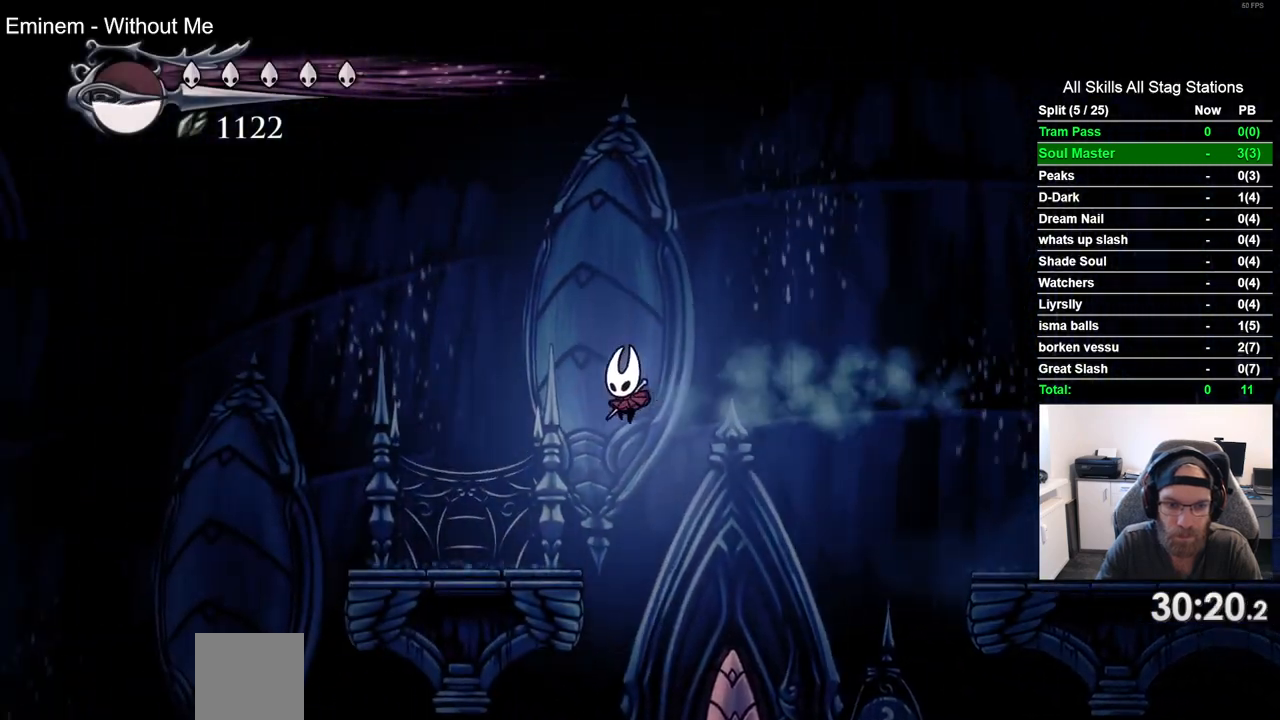
Gameplay with a controller (PlayStation layout); each line is a JSON object with the inputs held at the frame after it. "events" lists button and stick changes between this image and that frame as [ms after this image, input, new state], when the widget could be followed in between. Not read: L3 R2 R3.
{"buttons": ["DPAD_LEFT"], "left_stick": "center", "right_stick": "center", "events": []}
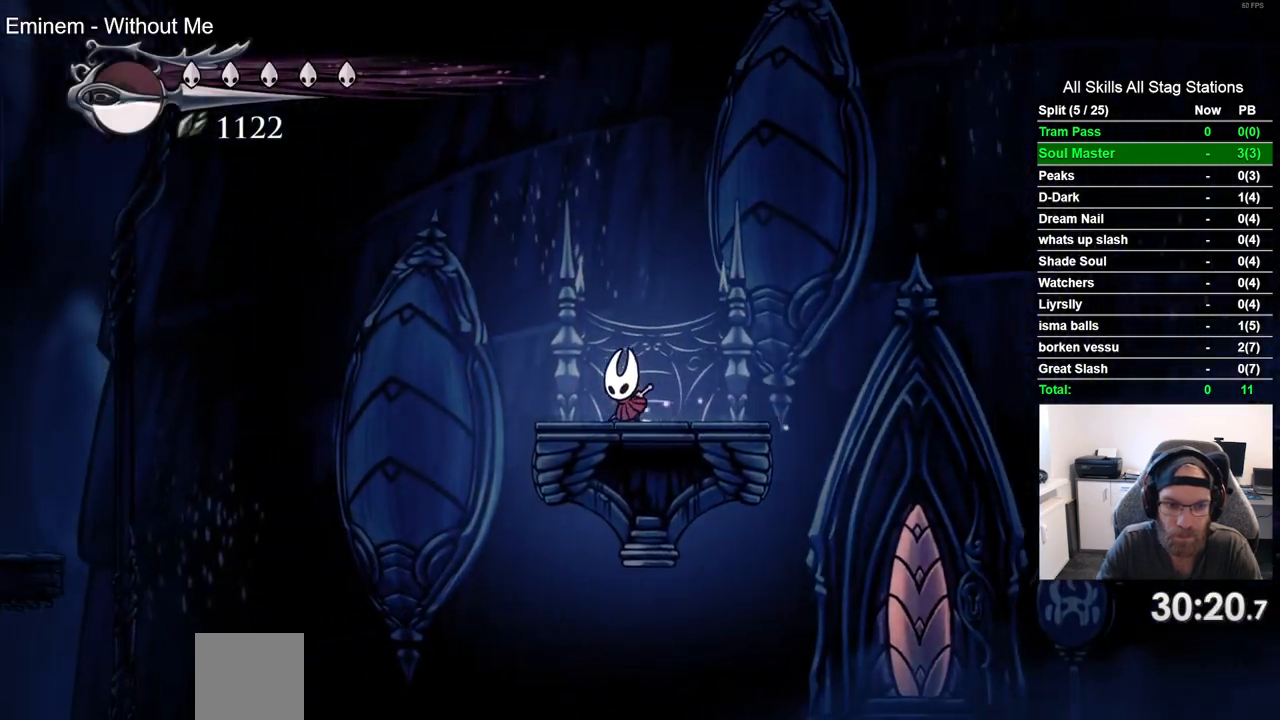
{"buttons": ["DPAD_LEFT"], "left_stick": "center", "right_stick": "center", "events": [[150, "CROSS", "down"], [417, "CROSS", "up"]]}
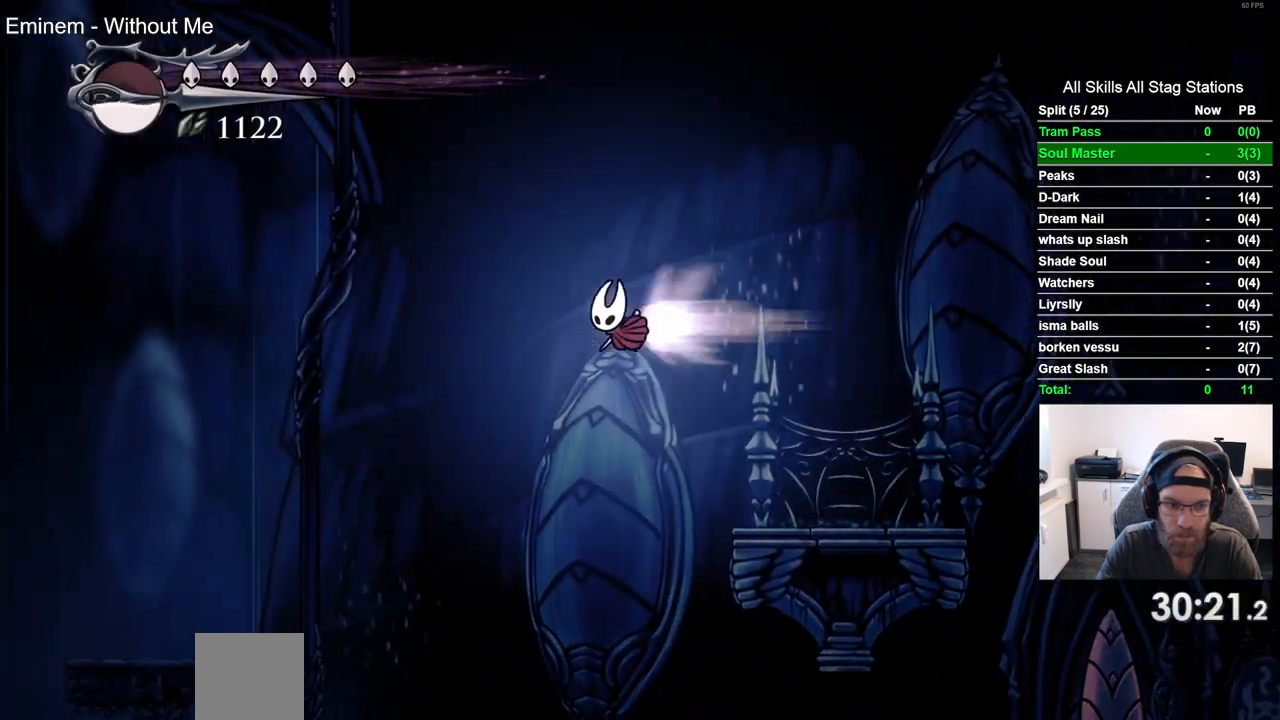
{"buttons": ["DPAD_LEFT"], "left_stick": "center", "right_stick": "center", "events": []}
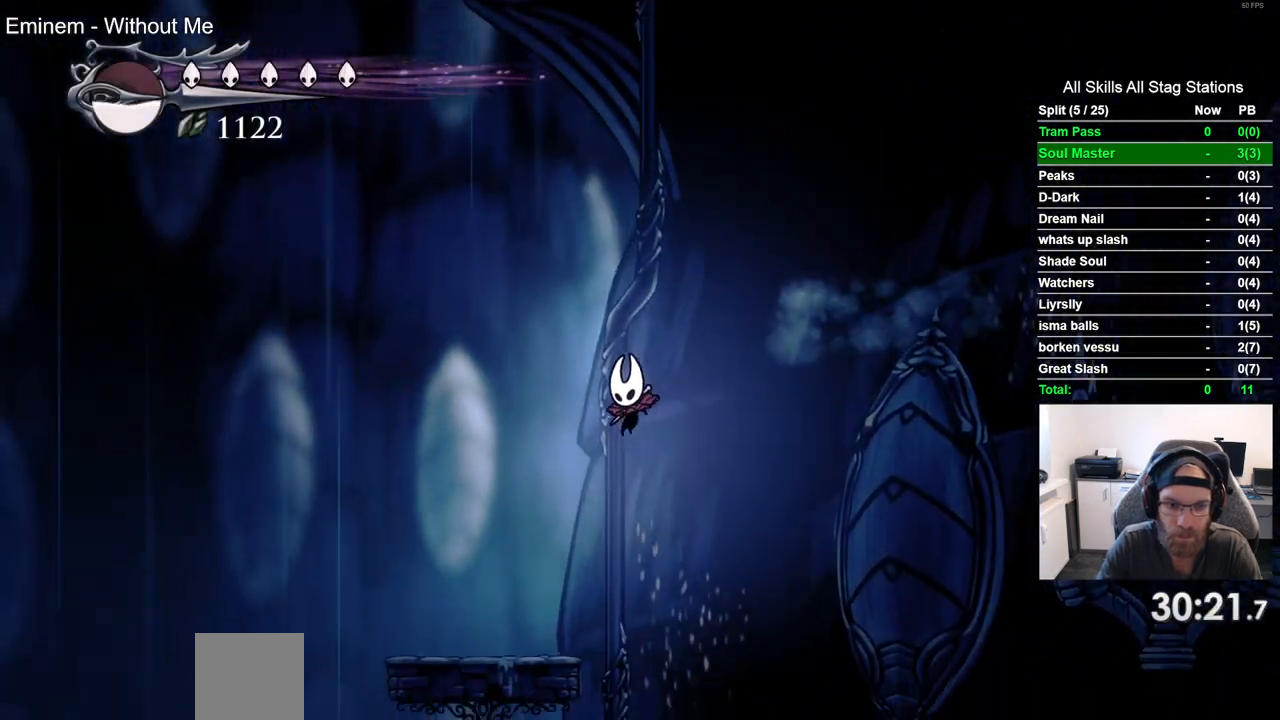
{"buttons": ["DPAD_LEFT"], "left_stick": "center", "right_stick": "center", "events": []}
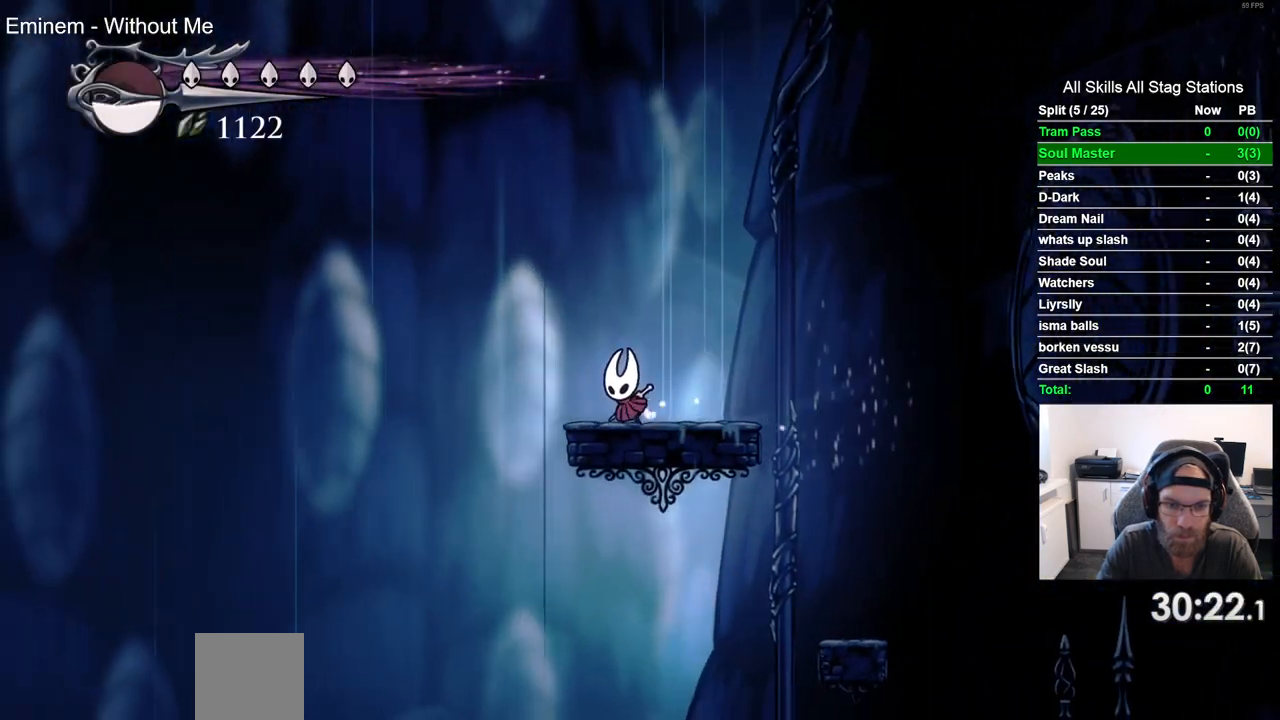
{"buttons": ["CROSS", "DPAD_LEFT"], "left_stick": "center", "right_stick": "center", "events": [[83, "CROSS", "down"]]}
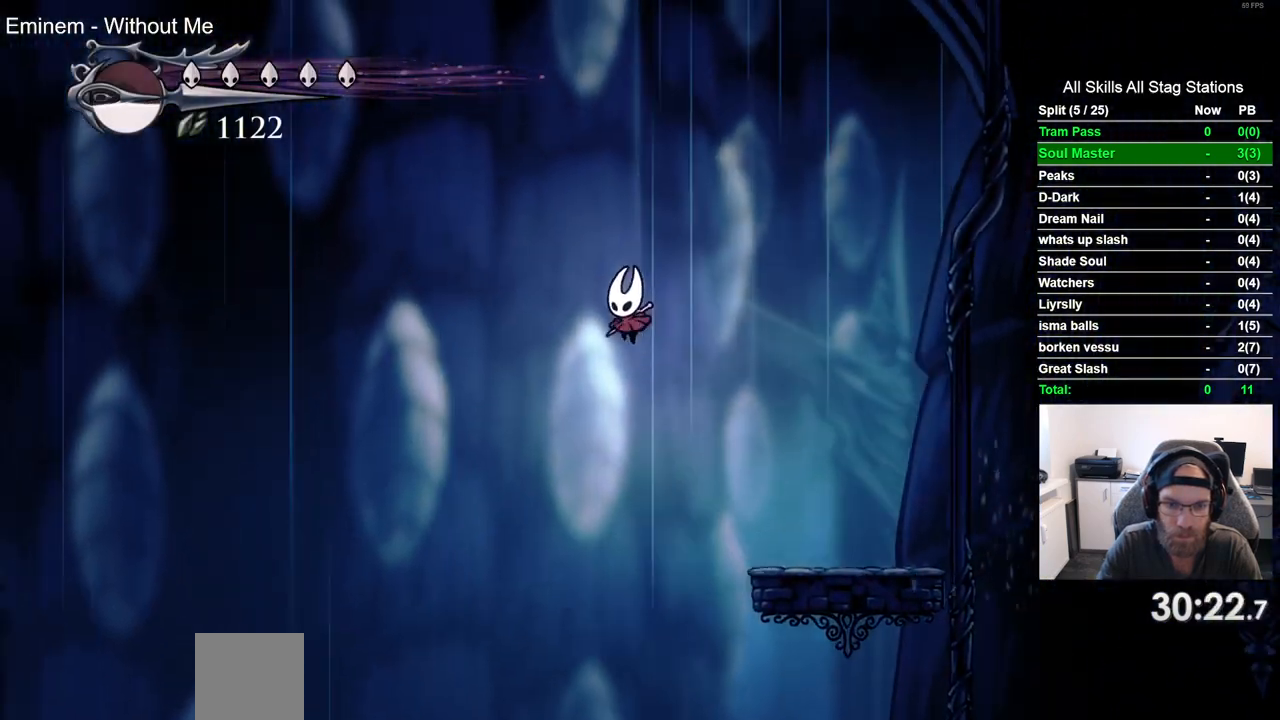
{"buttons": ["DPAD_LEFT"], "left_stick": "center", "right_stick": "center", "events": [[83, "CROSS", "up"]]}
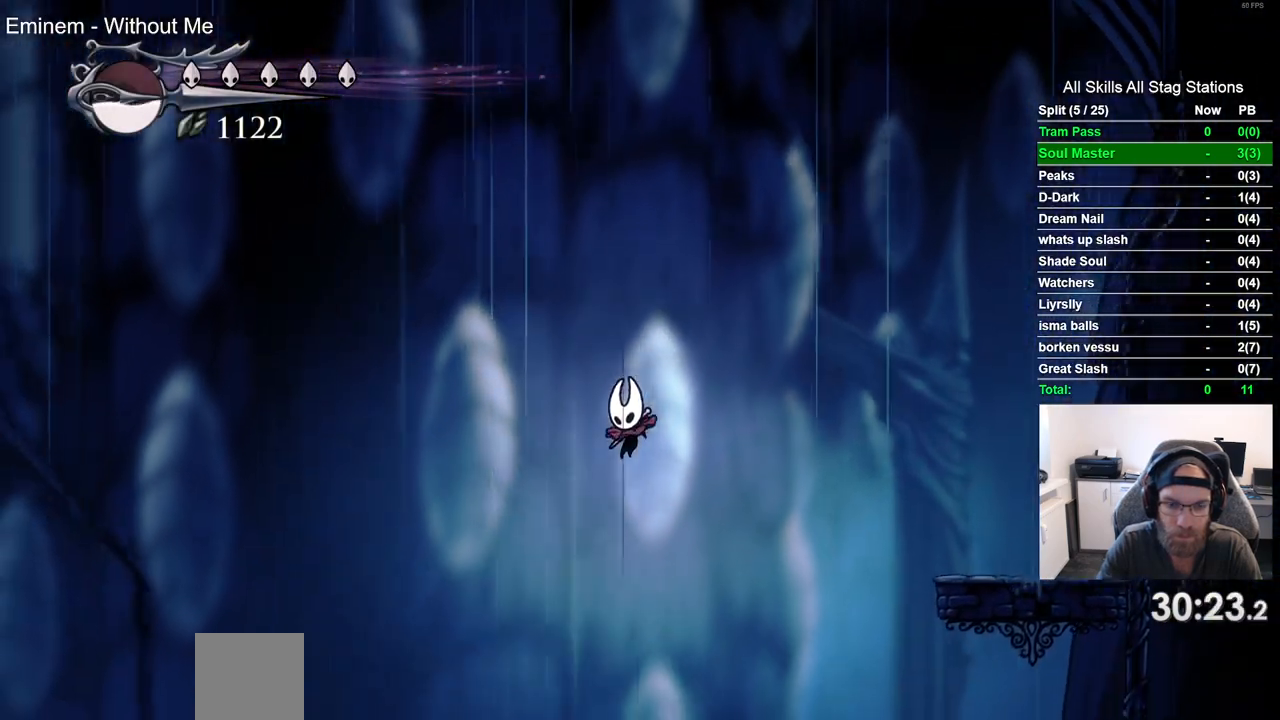
{"buttons": ["DPAD_LEFT"], "left_stick": "center", "right_stick": "center", "events": []}
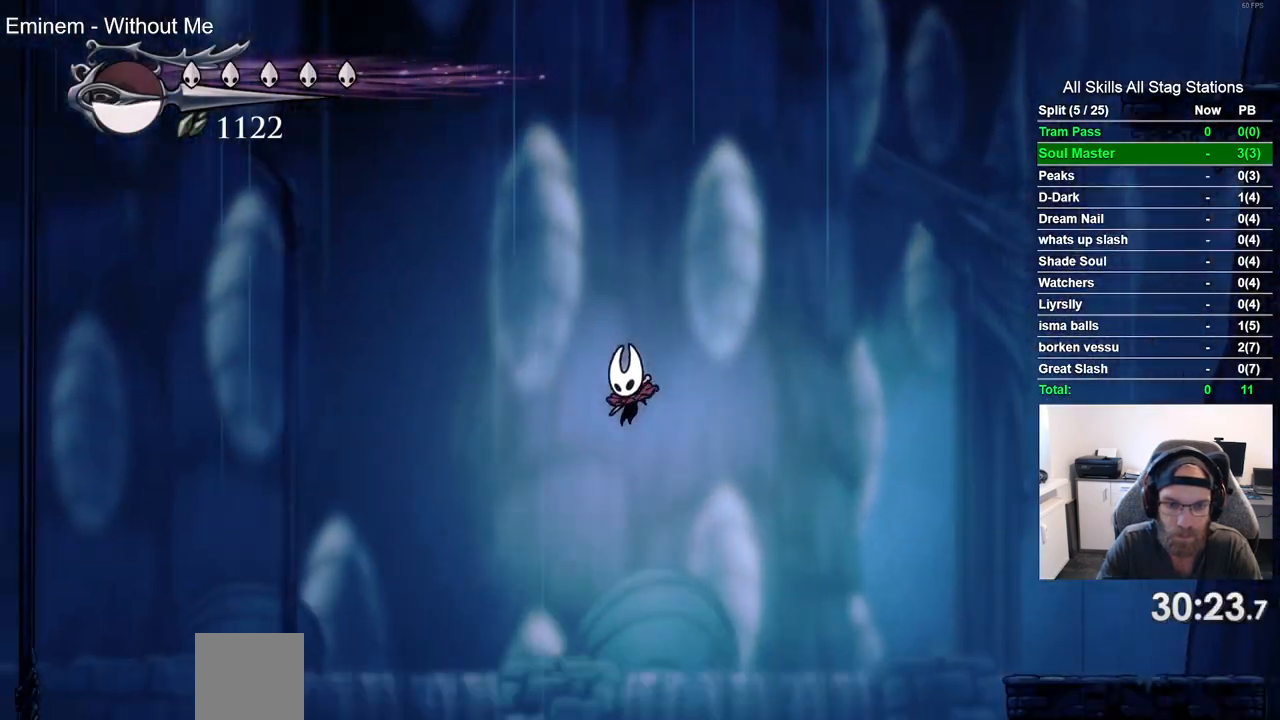
{"buttons": ["DPAD_LEFT"], "left_stick": "center", "right_stick": "center", "events": []}
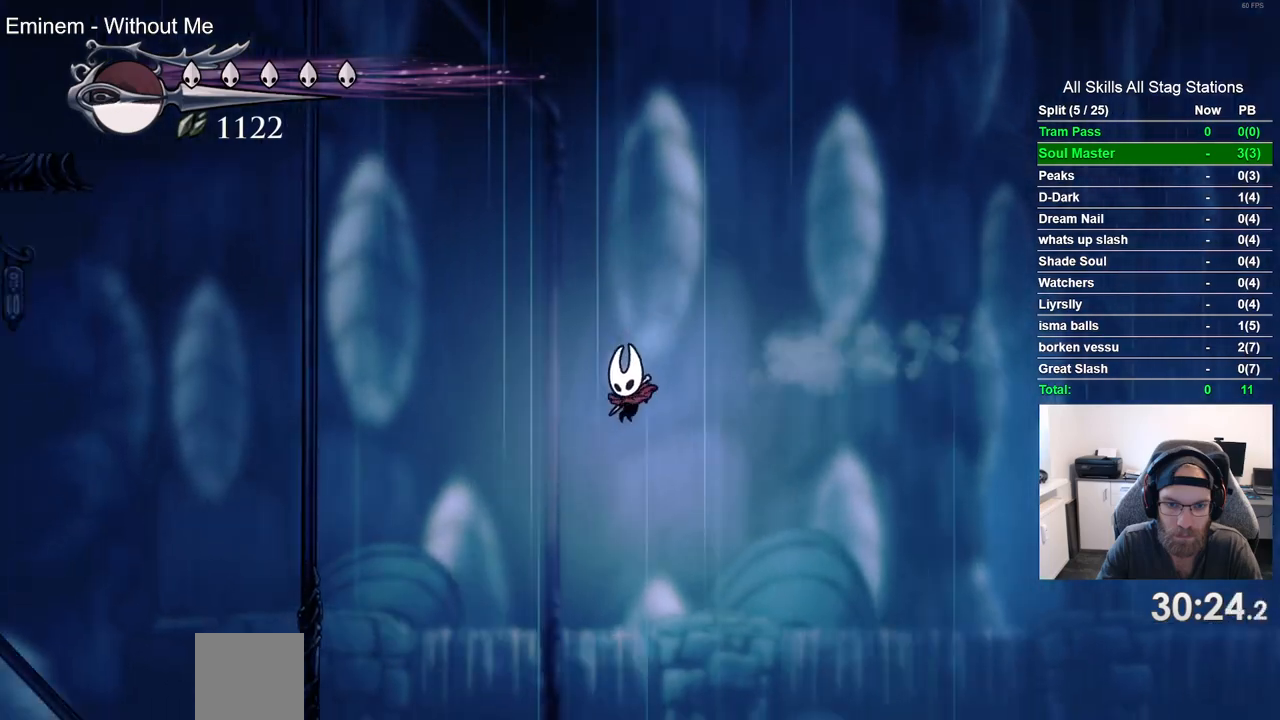
{"buttons": ["DPAD_LEFT"], "left_stick": "center", "right_stick": "center", "events": []}
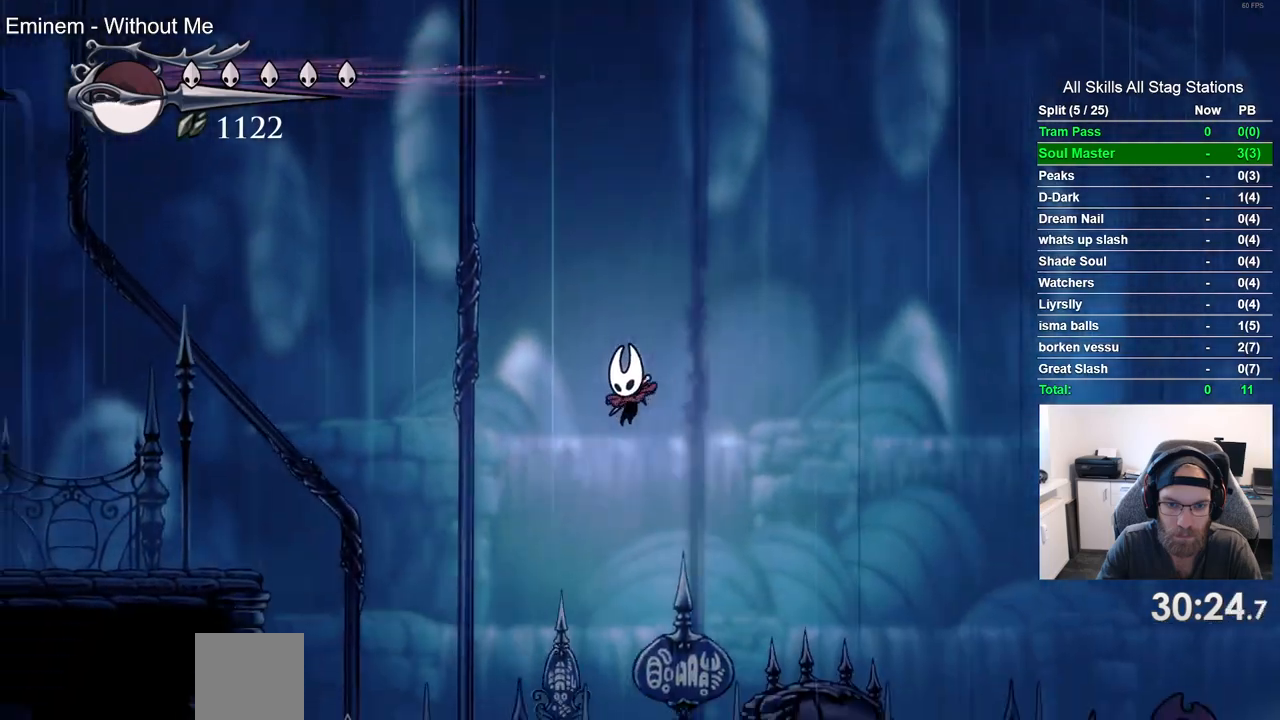
{"buttons": ["DPAD_LEFT"], "left_stick": "center", "right_stick": "center", "events": [[233, "SQUARE", "down"], [367, "SQUARE", "up"]]}
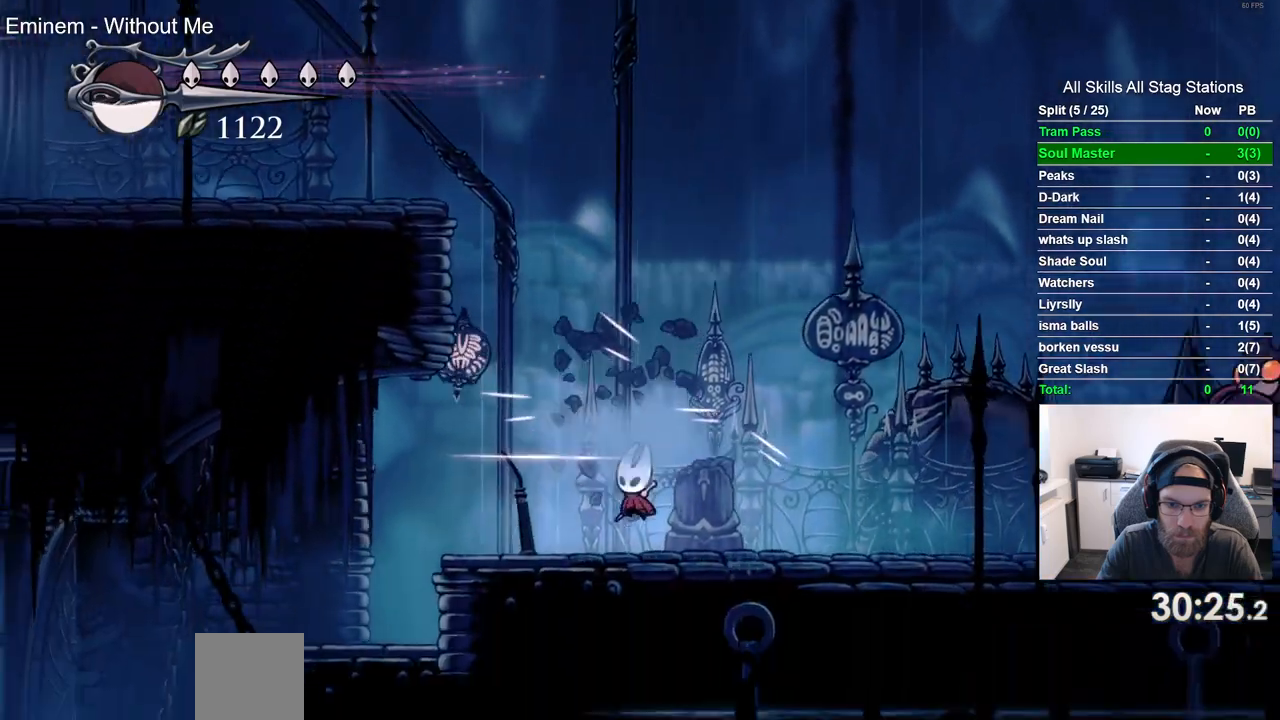
{"buttons": [], "left_stick": "center", "right_stick": "center", "events": [[250, "CROSS", "down"], [450, "DPAD_LEFT", "up"], [500, "CROSS", "up"]]}
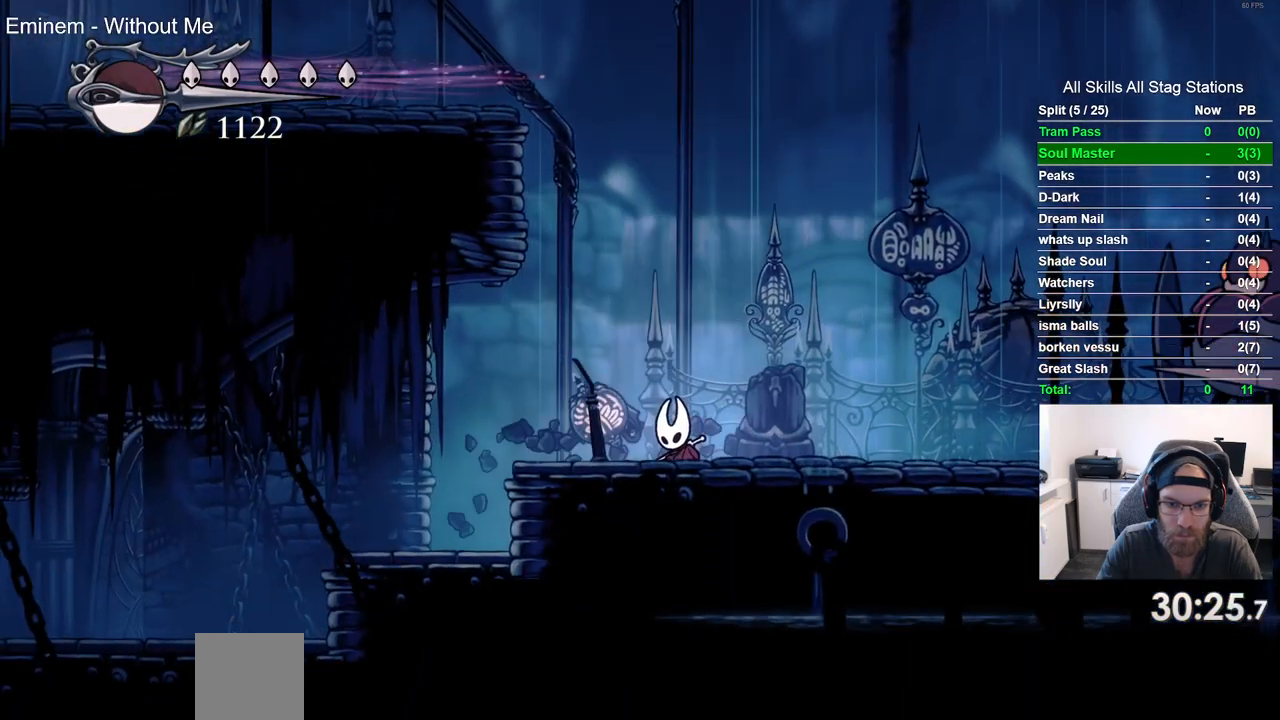
{"buttons": ["CROSS", "DPAD_LEFT"], "left_stick": "center", "right_stick": "center", "events": [[50, "DPAD_LEFT", "down"], [350, "CROSS", "down"]]}
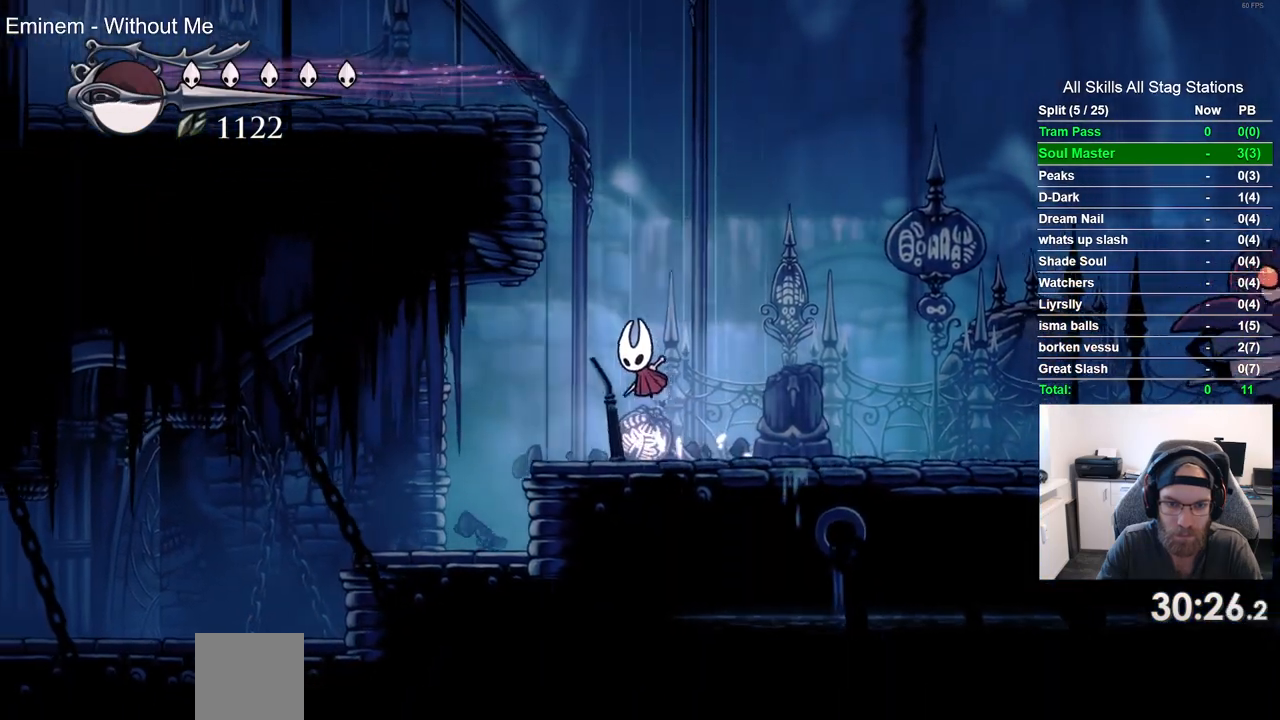
{"buttons": ["CROSS", "DPAD_LEFT"], "left_stick": "center", "right_stick": "center", "events": [[267, "CROSS", "up"], [333, "CROSS", "down"]]}
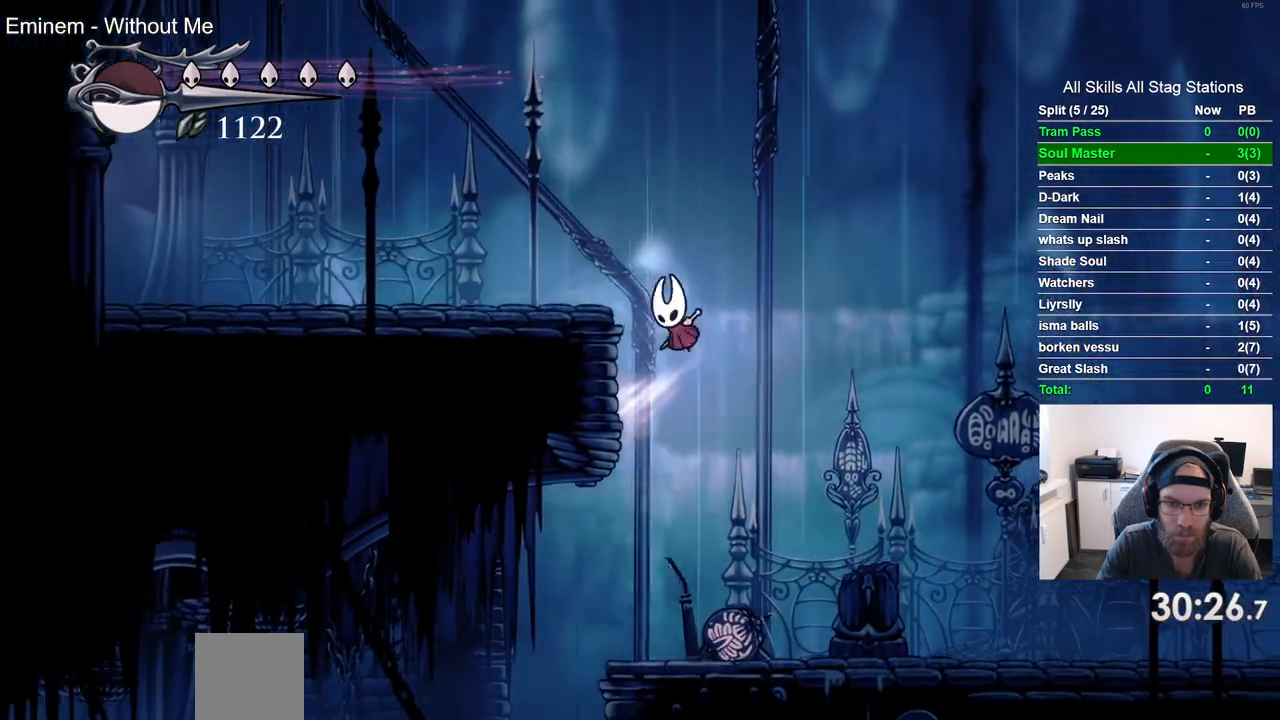
{"buttons": ["DPAD_LEFT"], "left_stick": "center", "right_stick": "center", "events": [[83, "CROSS", "up"]]}
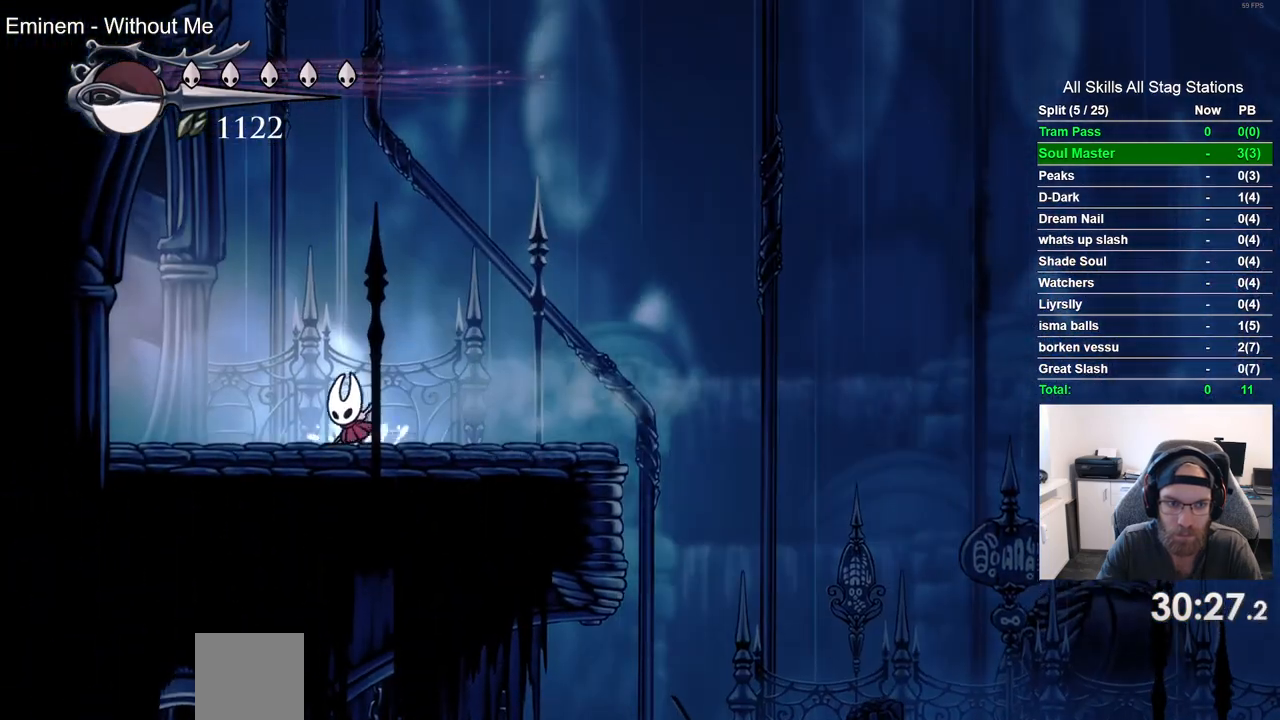
{"buttons": ["DPAD_LEFT"], "left_stick": "center", "right_stick": "center", "events": []}
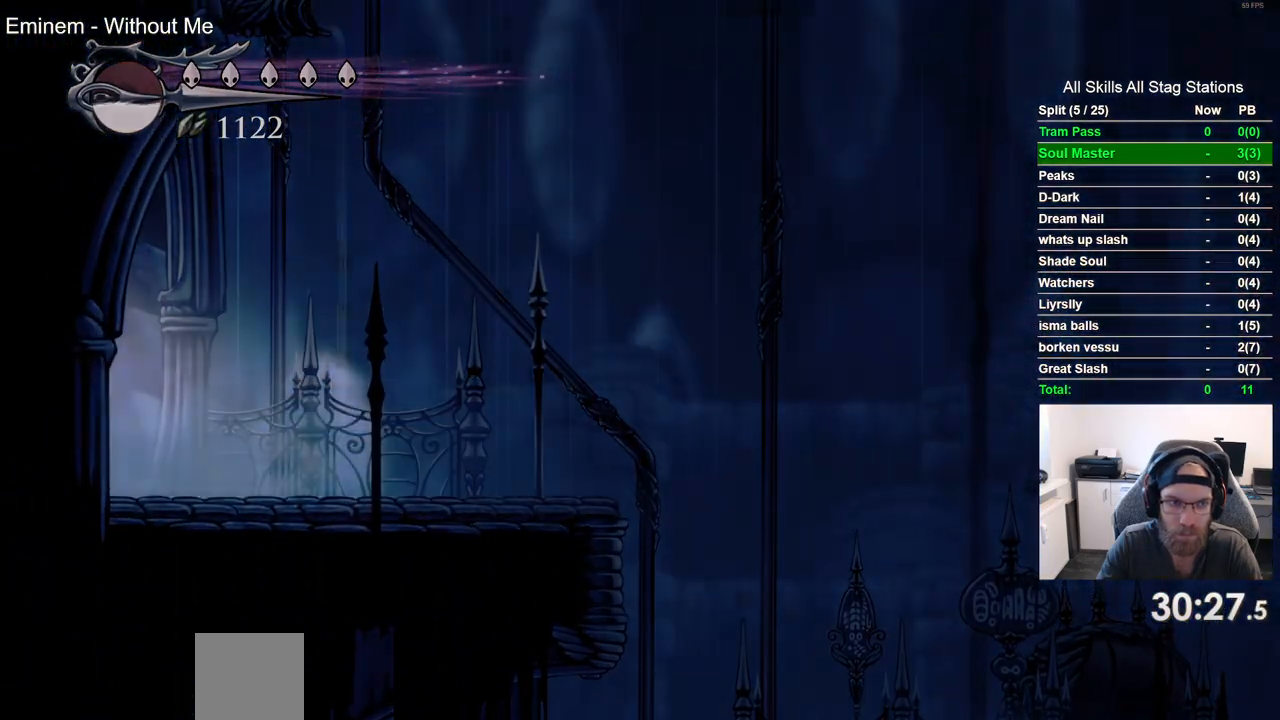
{"buttons": ["DPAD_LEFT"], "left_stick": "center", "right_stick": "center", "events": []}
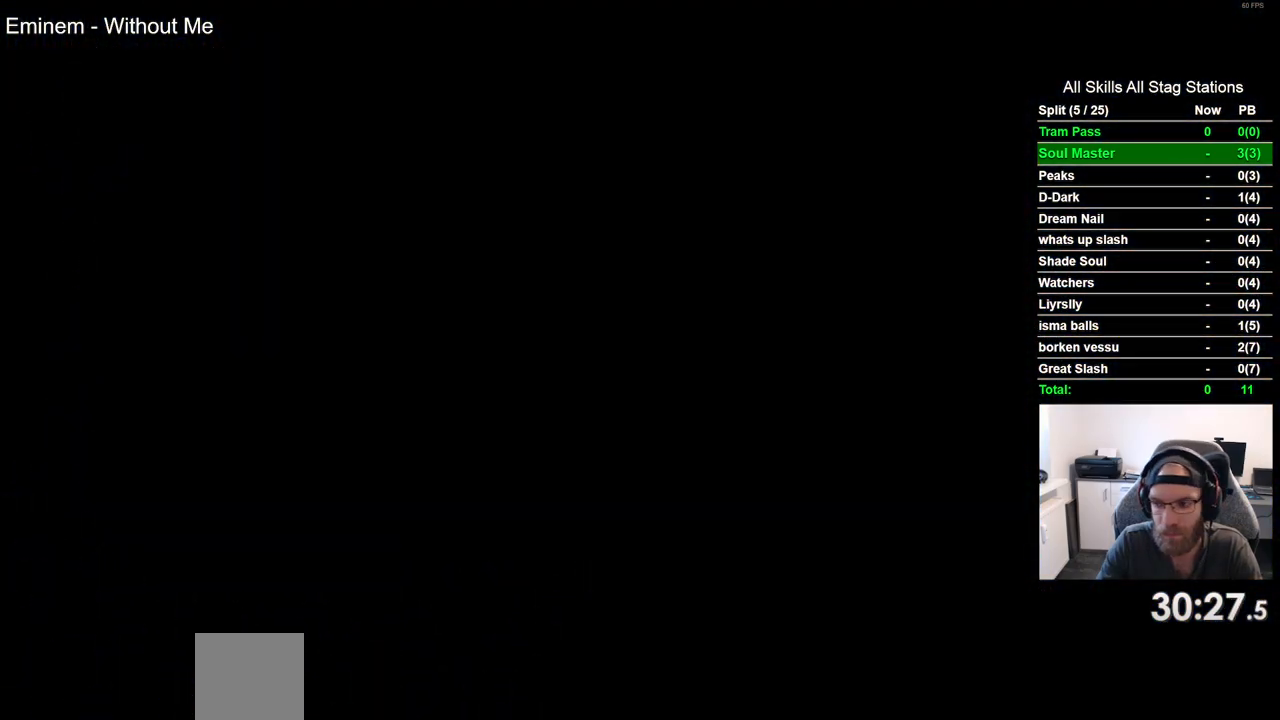
{"buttons": ["DPAD_LEFT"], "left_stick": "center", "right_stick": "center", "events": []}
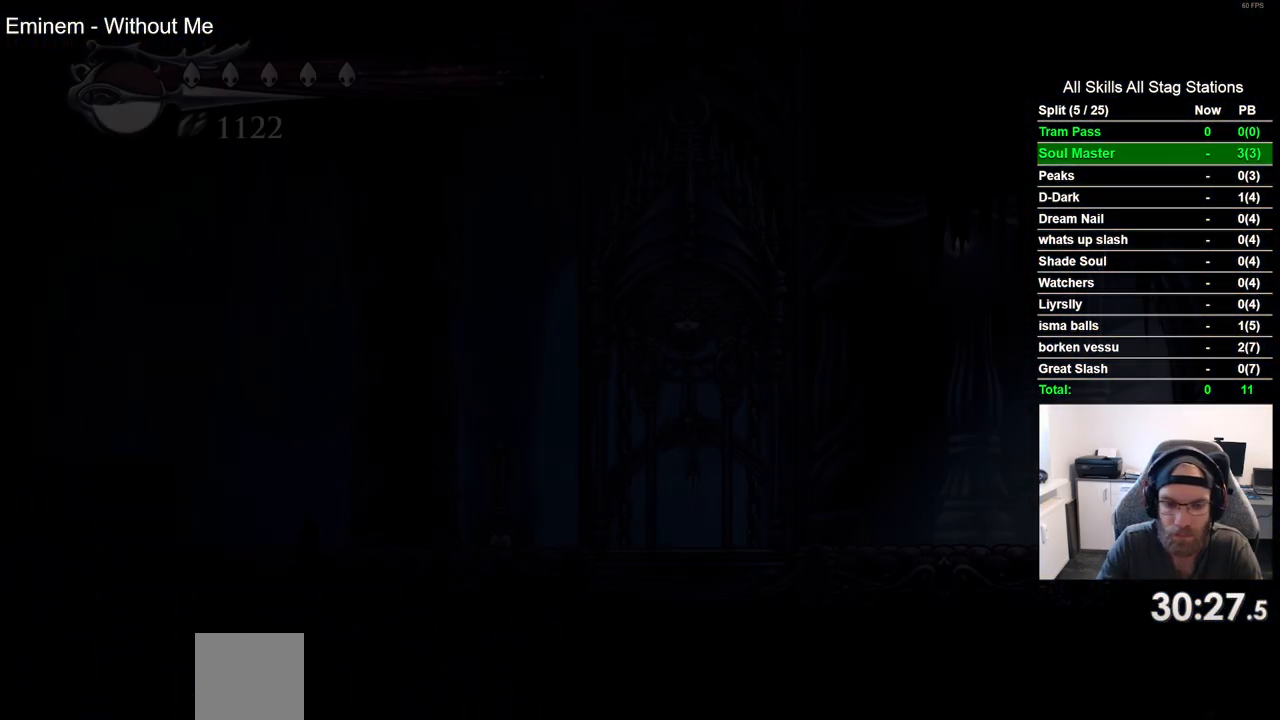
{"buttons": ["DPAD_LEFT"], "left_stick": "center", "right_stick": "center", "events": []}
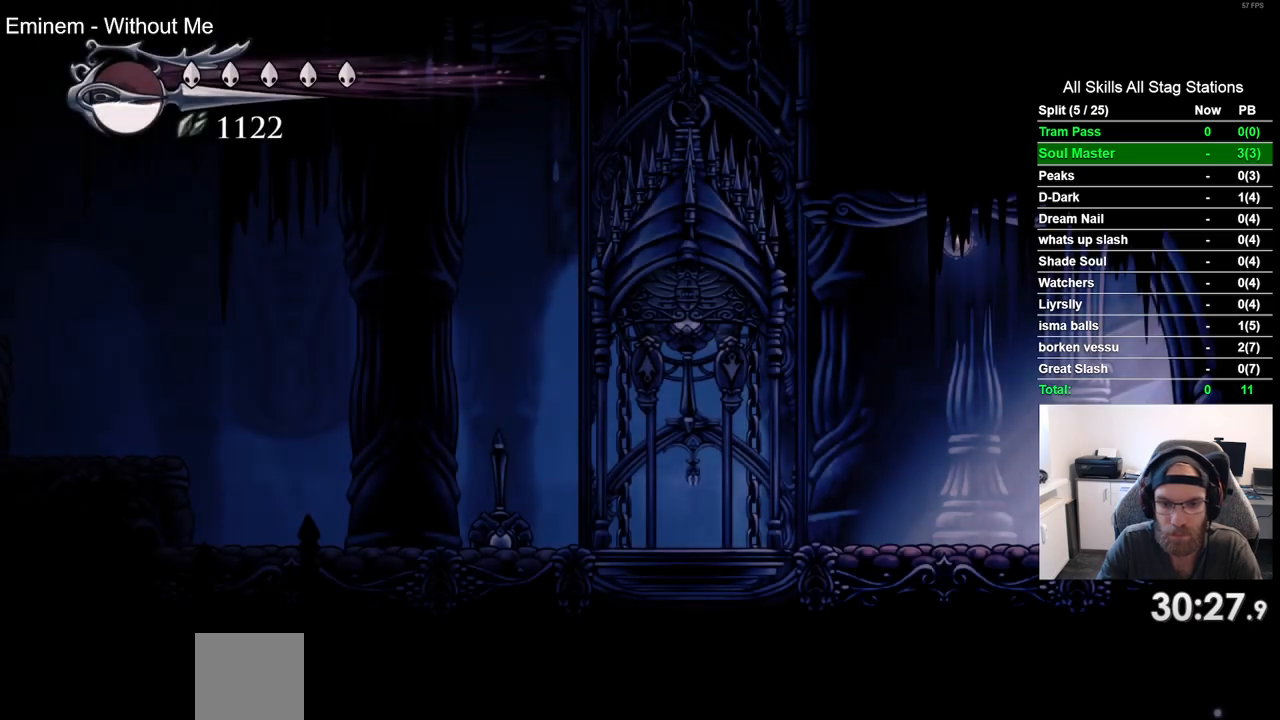
{"buttons": ["DPAD_UP", "DPAD_LEFT"], "left_stick": "center", "right_stick": "center", "events": [[383, "DPAD_UP", "down"]]}
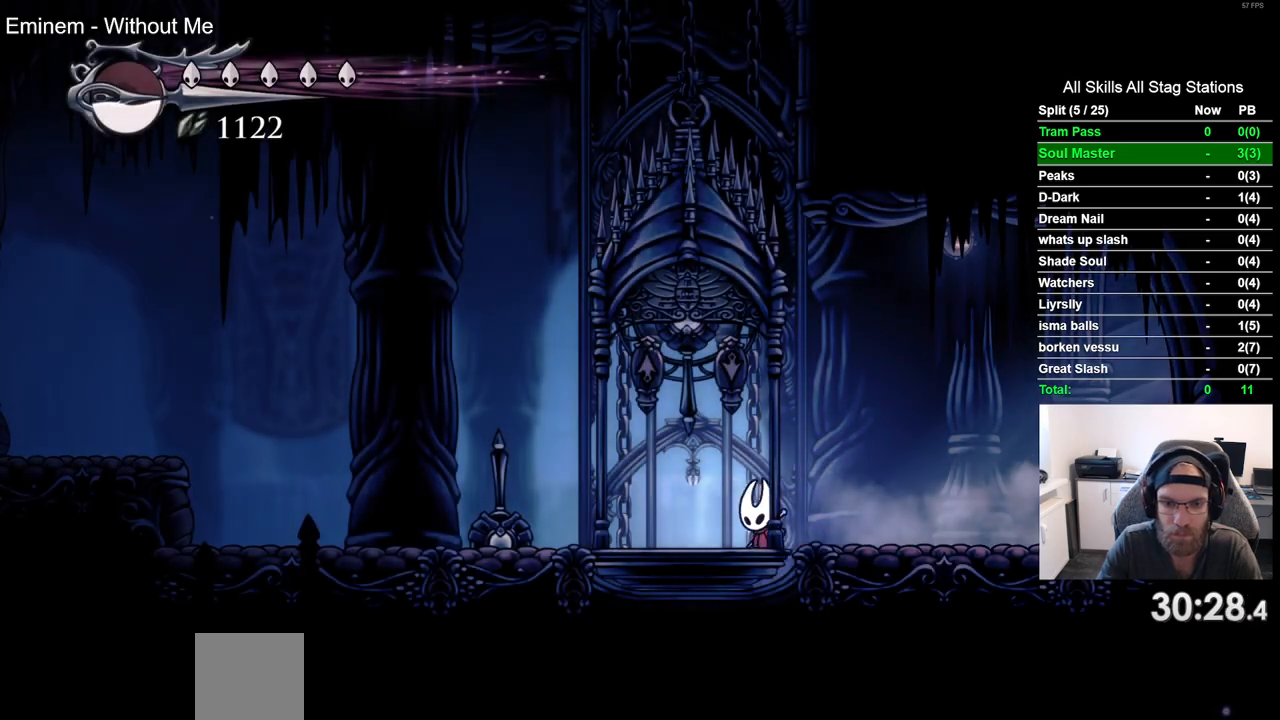
{"buttons": ["DPAD_LEFT"], "left_stick": "center", "right_stick": "center", "events": [[67, "SQUARE", "down"], [167, "DPAD_UP", "up"], [217, "SQUARE", "up"]]}
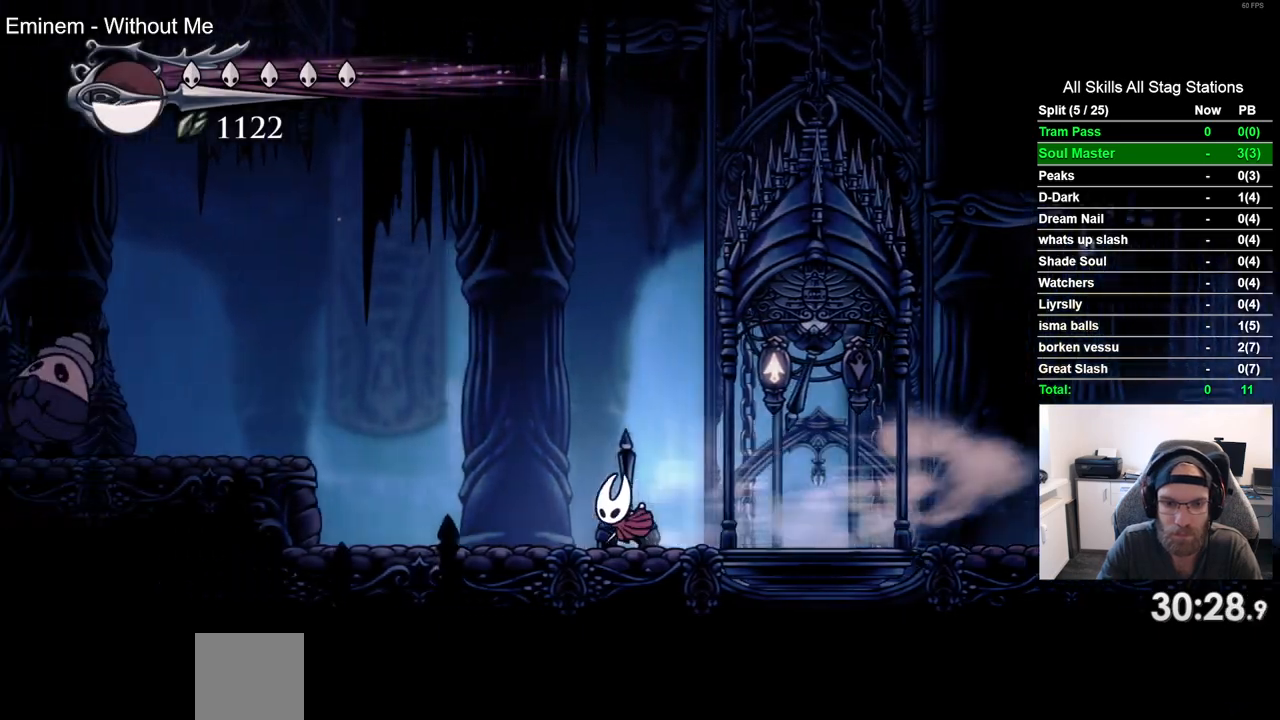
{"buttons": ["DPAD_LEFT"], "left_stick": "center", "right_stick": "center", "events": [[183, "CROSS", "down"], [417, "CROSS", "up"]]}
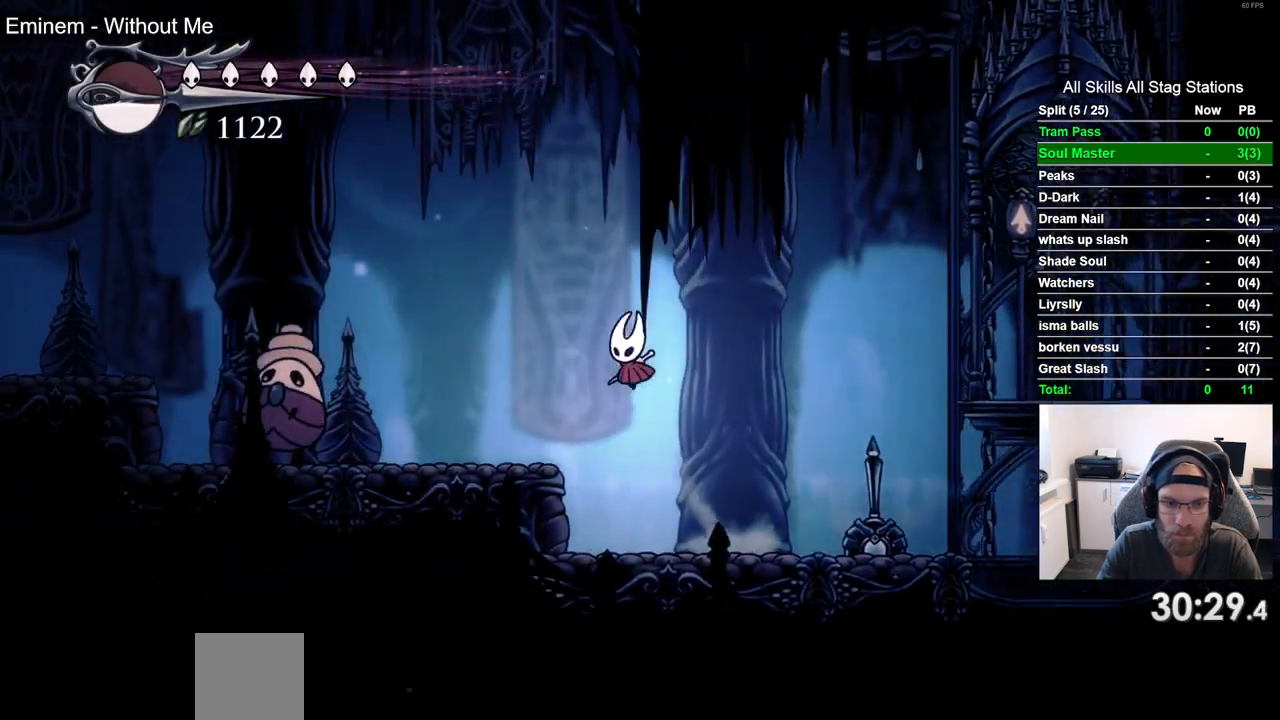
{"buttons": ["DPAD_LEFT"], "left_stick": "center", "right_stick": "center", "events": [[317, "SQUARE", "down"], [500, "SQUARE", "up"]]}
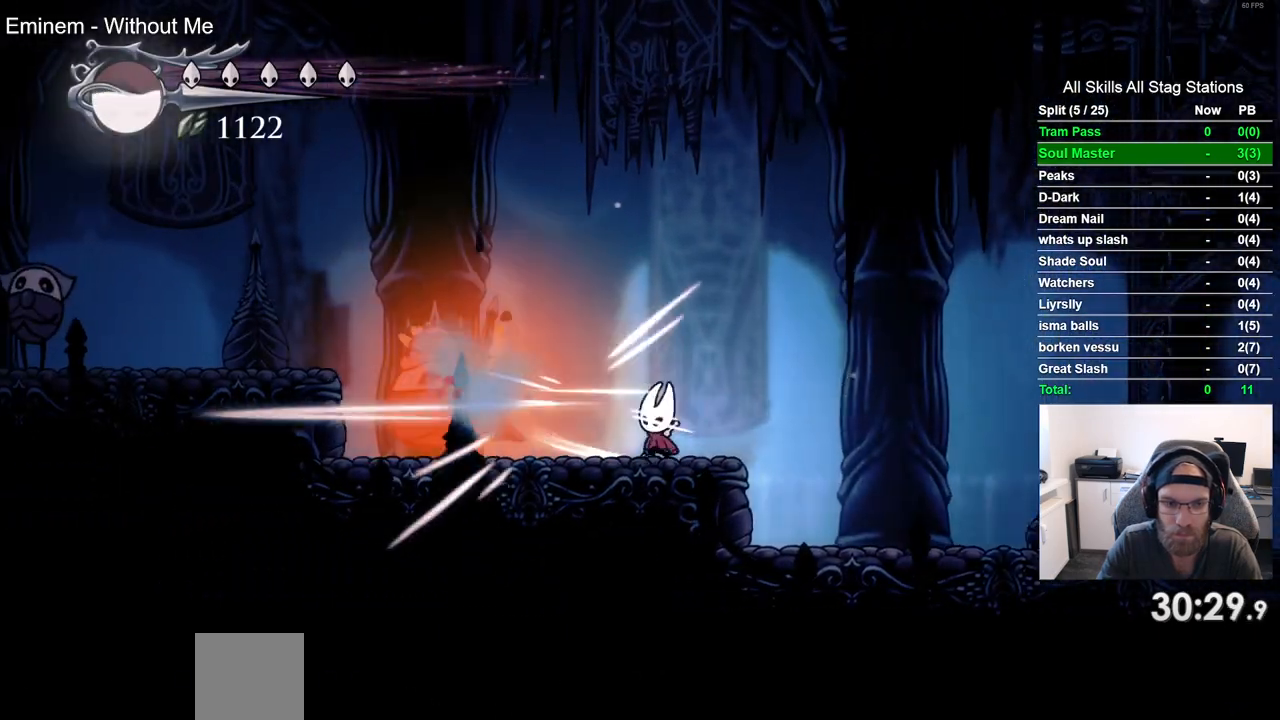
{"buttons": ["SQUARE"], "left_stick": "center", "right_stick": "center", "events": [[33, "DPAD_LEFT", "up"], [150, "DPAD_LEFT", "down"], [350, "SQUARE", "down"], [400, "DPAD_LEFT", "up"]]}
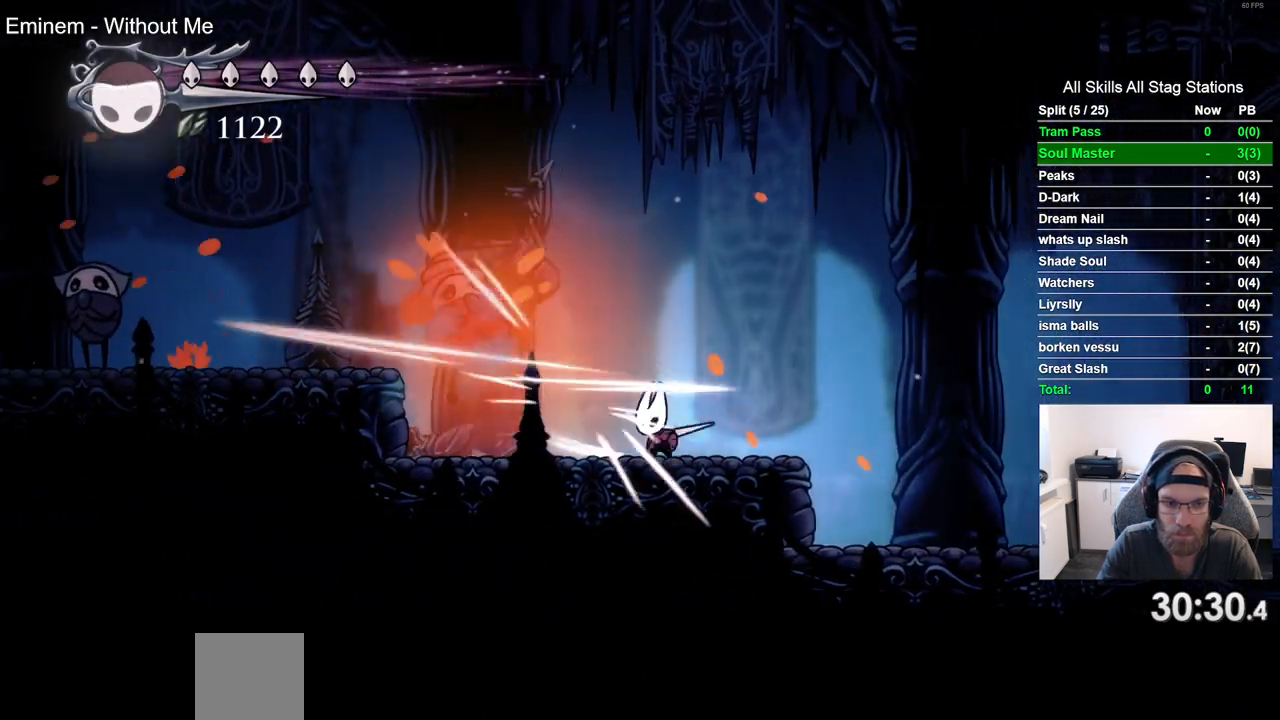
{"buttons": ["CROSS", "R1"], "left_stick": "center", "right_stick": "center", "events": [[33, "SQUARE", "up"], [67, "DPAD_RIGHT", "down"], [183, "DPAD_RIGHT", "up"], [233, "DPAD_LEFT", "down"], [300, "CROSS", "down"], [400, "DPAD_LEFT", "up"], [483, "R1", "down"]]}
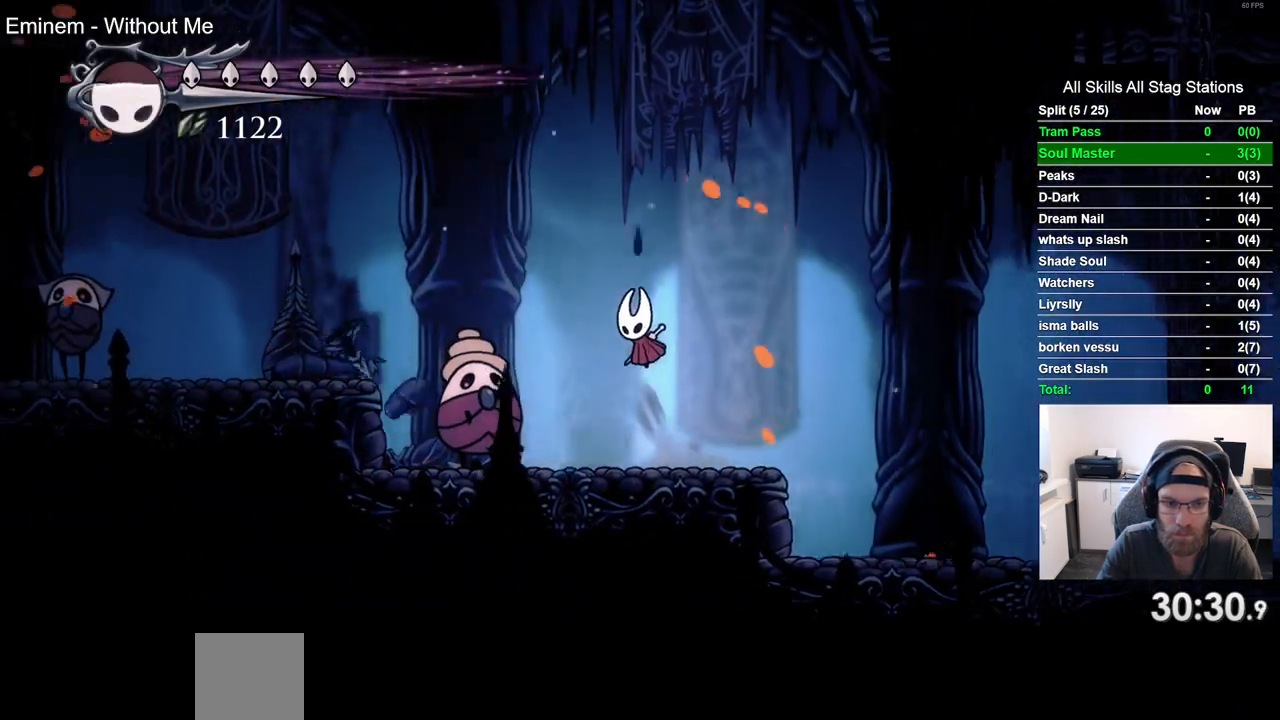
{"buttons": [], "left_stick": "center", "right_stick": "center", "events": [[17, "CROSS", "up"], [133, "R1", "up"]]}
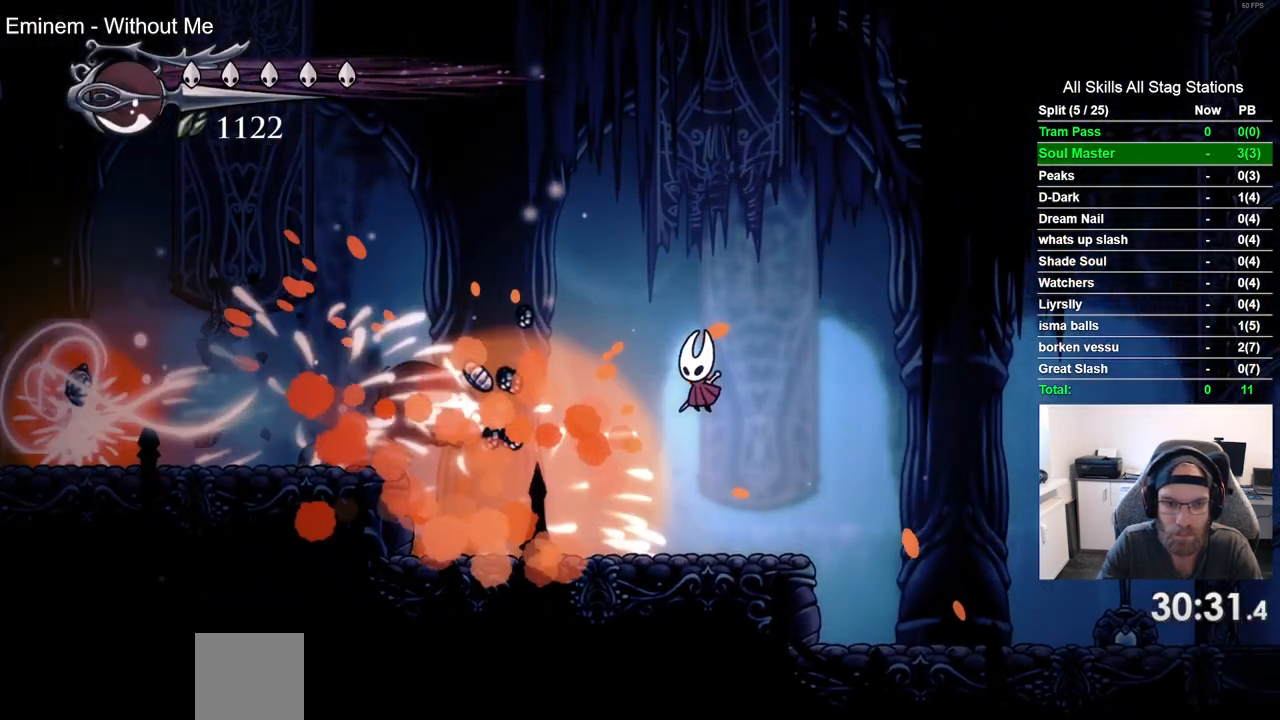
{"buttons": ["DPAD_LEFT"], "left_stick": "center", "right_stick": "center", "events": [[83, "DPAD_LEFT", "down"]]}
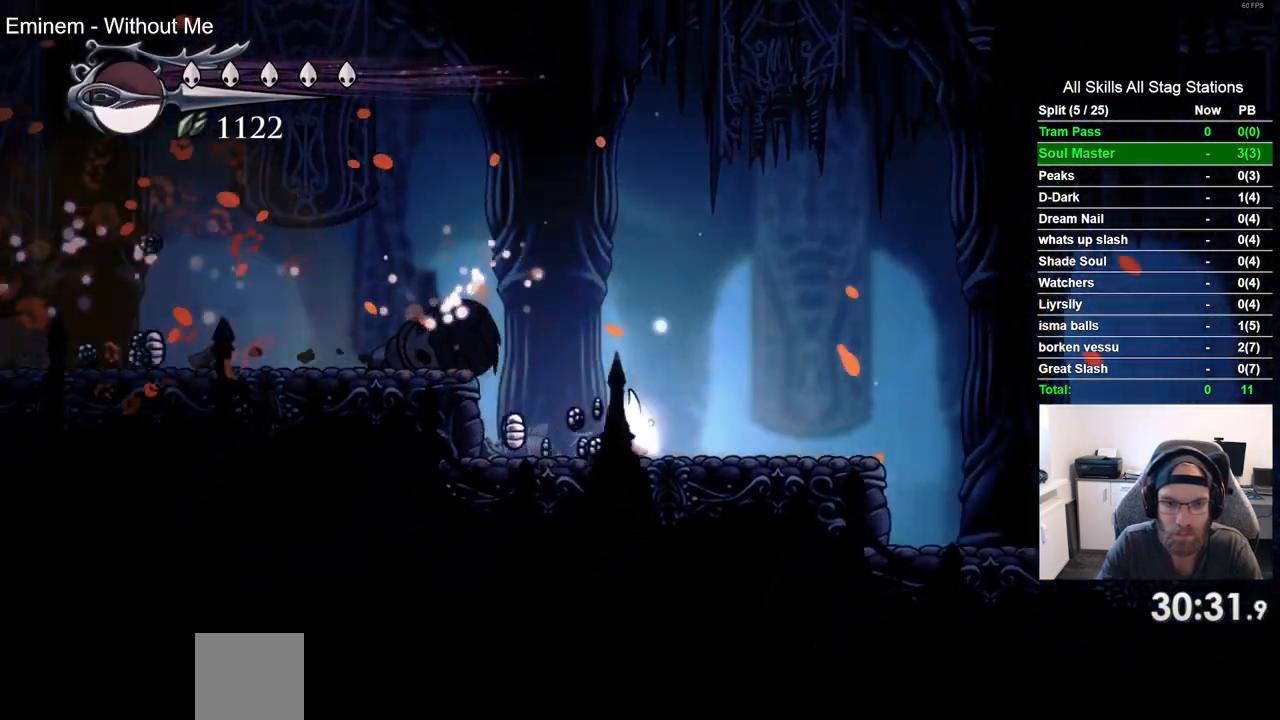
{"buttons": ["CROSS", "DPAD_LEFT"], "left_stick": "center", "right_stick": "center", "events": [[350, "CROSS", "down"]]}
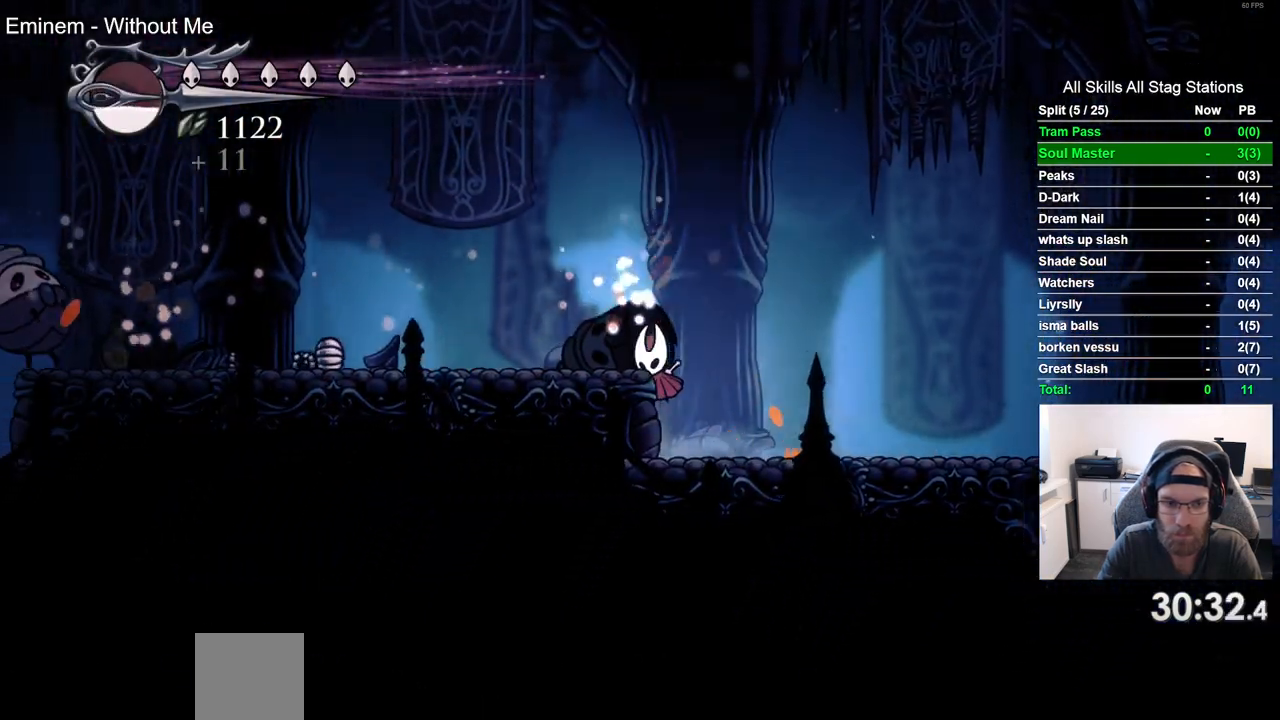
{"buttons": ["DPAD_LEFT"], "left_stick": "center", "right_stick": "center", "events": [[50, "CROSS", "up"]]}
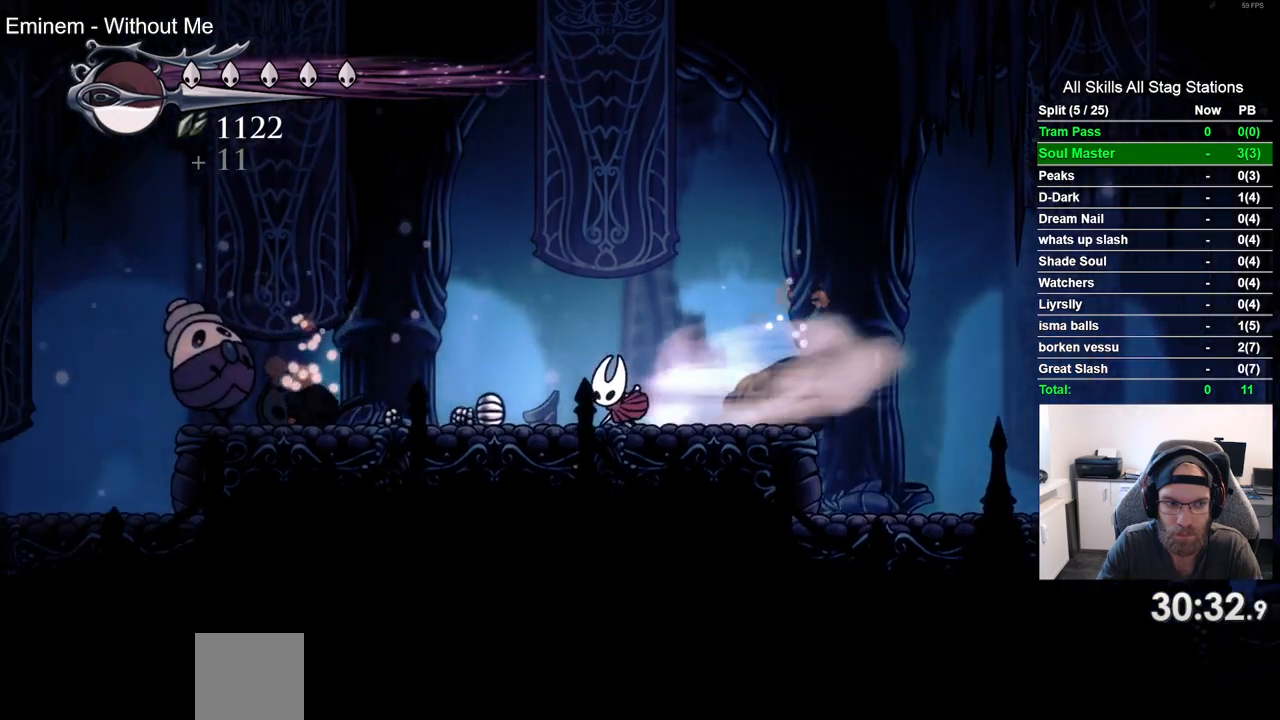
{"buttons": [], "left_stick": "center", "right_stick": "center", "events": [[217, "SQUARE", "down"], [300, "DPAD_LEFT", "up"], [400, "SQUARE", "up"]]}
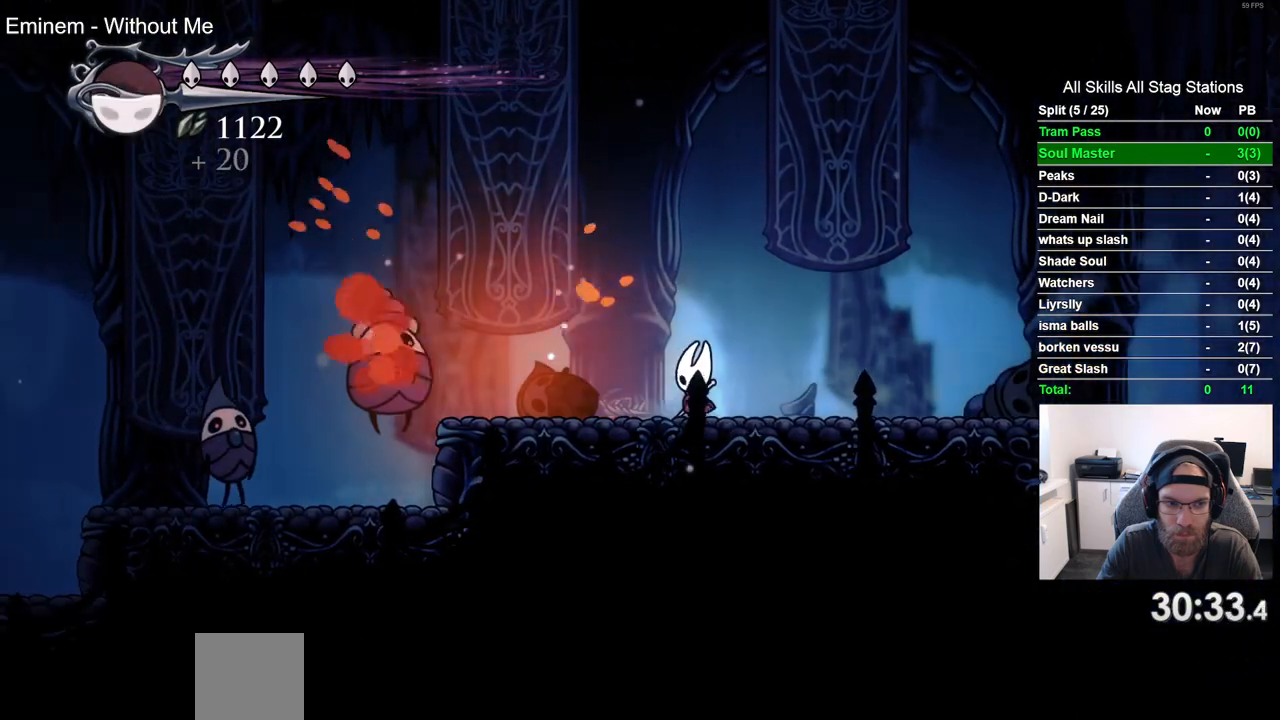
{"buttons": ["DPAD_LEFT"], "left_stick": "center", "right_stick": "center", "events": [[17, "DPAD_LEFT", "down"], [350, "SQUARE", "down"], [500, "SQUARE", "up"]]}
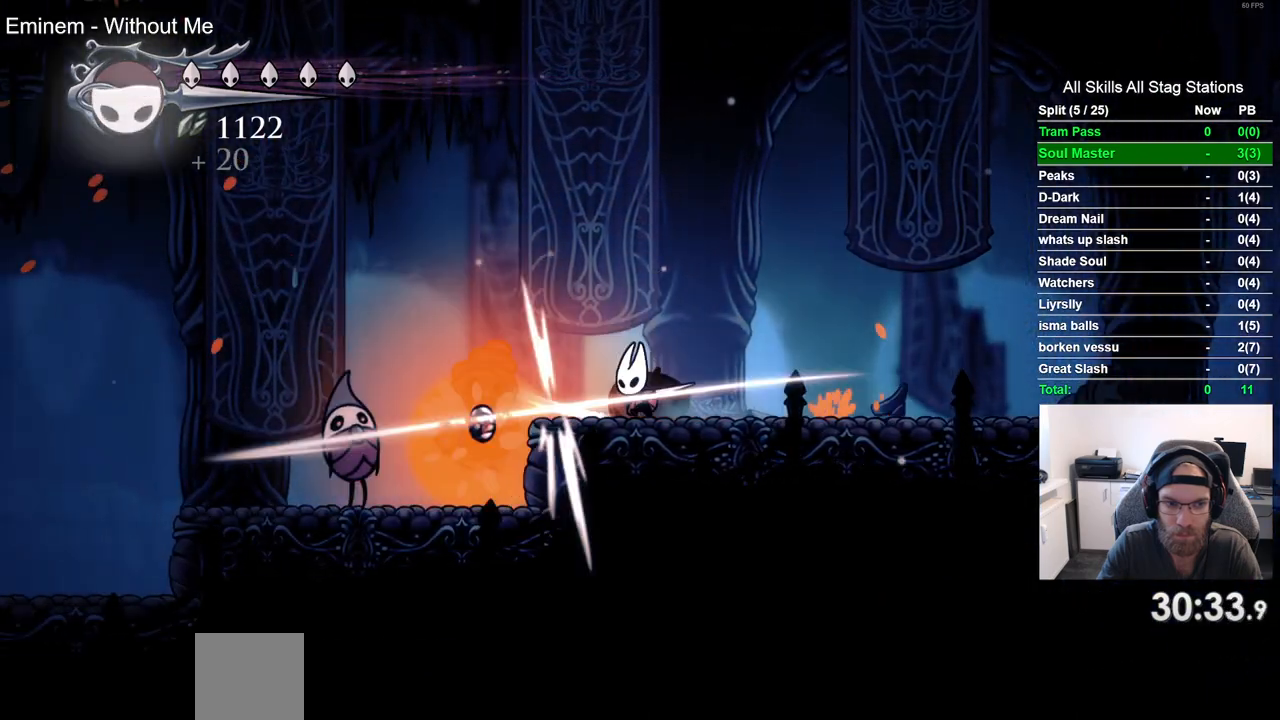
{"buttons": ["DPAD_LEFT"], "left_stick": "center", "right_stick": "center", "events": [[67, "DPAD_LEFT", "up"], [167, "R1", "down"], [300, "R1", "up"], [467, "DPAD_LEFT", "down"]]}